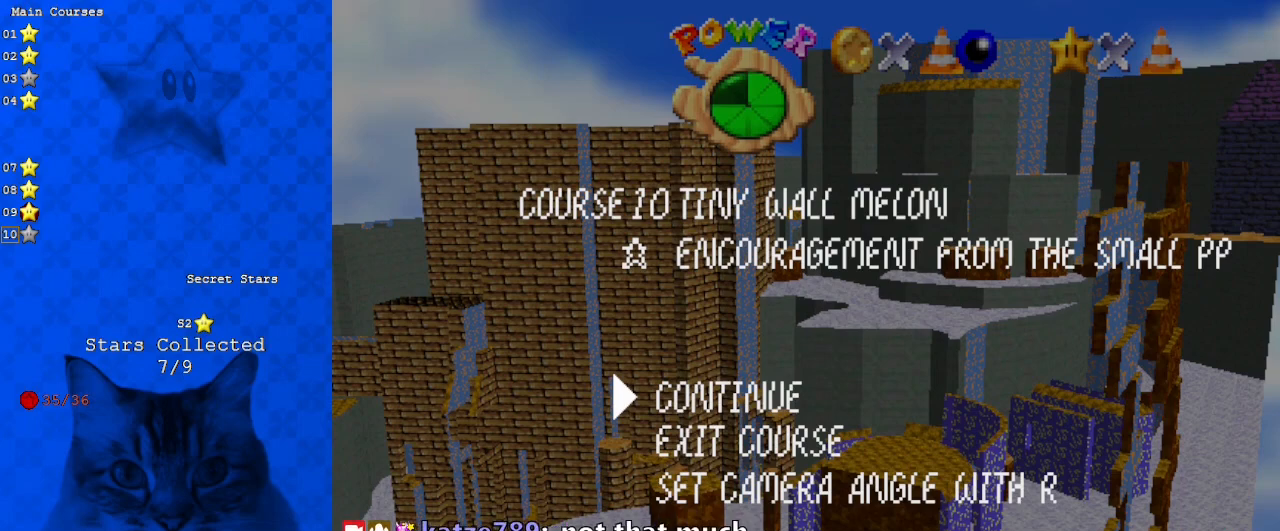
Gameplay with keyboard; each line is a JSON object with the keys held at the frame after it. "events" lists presses ("down") and releases ("up") of "a", "c", "ctrl", "d", "down", "left", "return", "right", "s", "shift", "up", "w", "x" and "y" between this image and that frame as [ms after this image, input, new state], when the widget could be followed in between. No other keys are recorded. Mouse input is not recorded.
{"keys": [], "events": []}
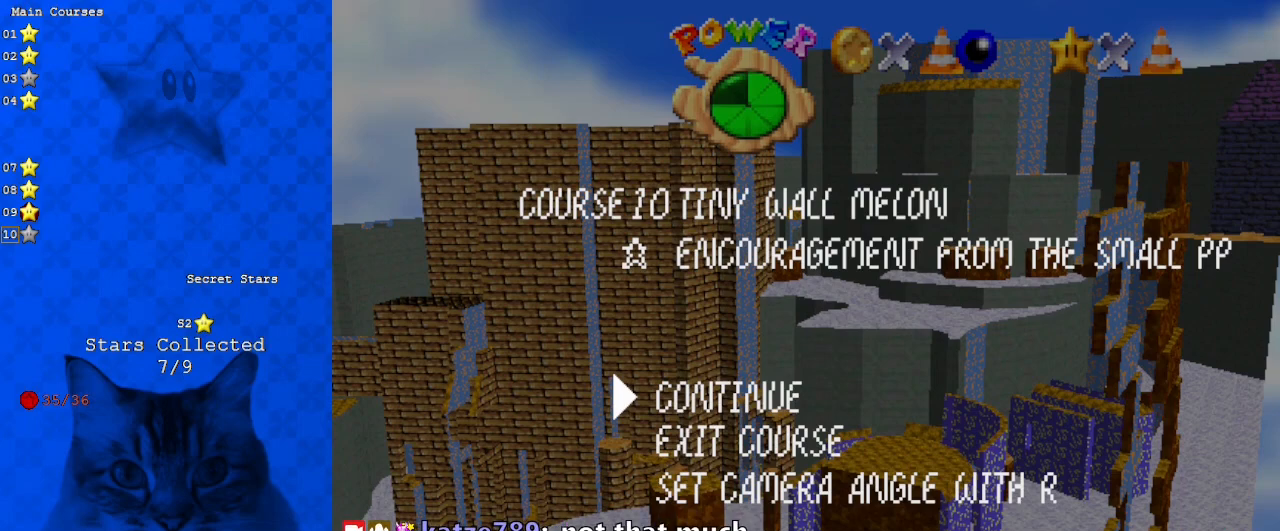
{"keys": [], "events": []}
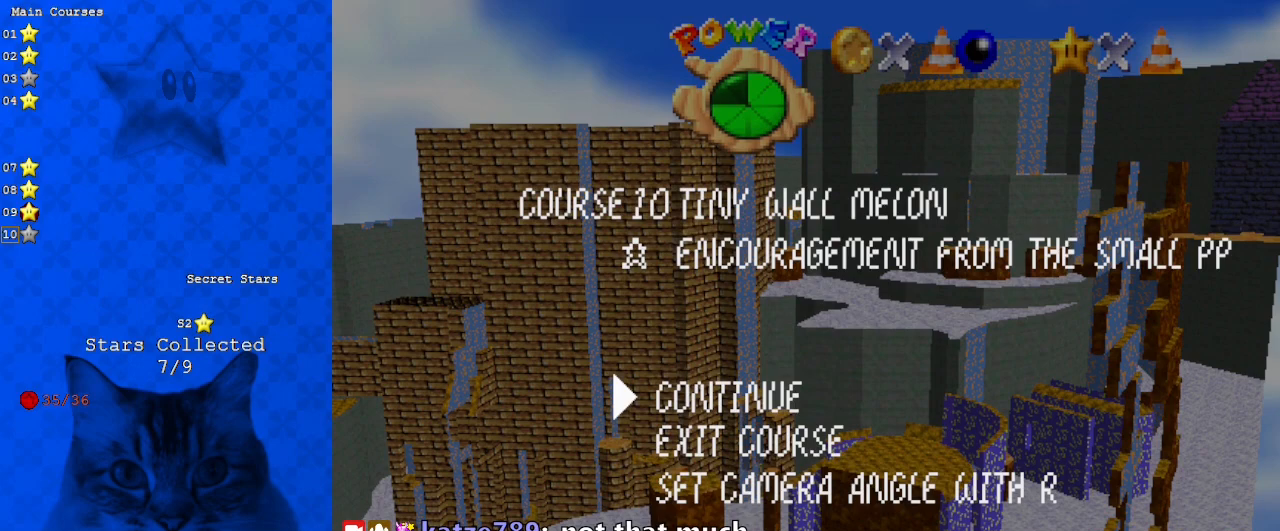
{"keys": [], "events": []}
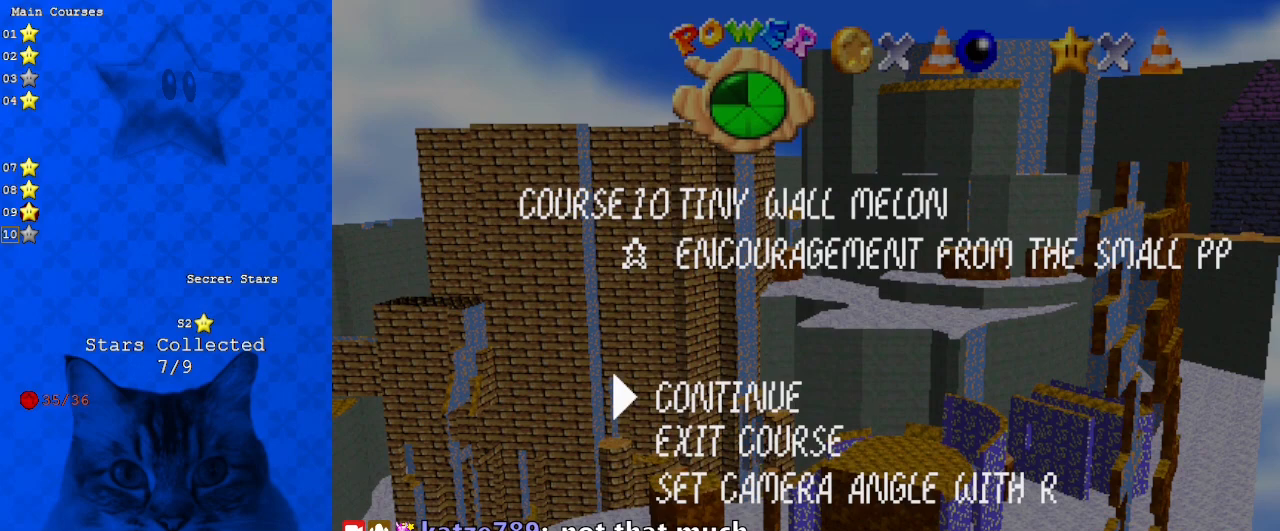
{"keys": [], "events": []}
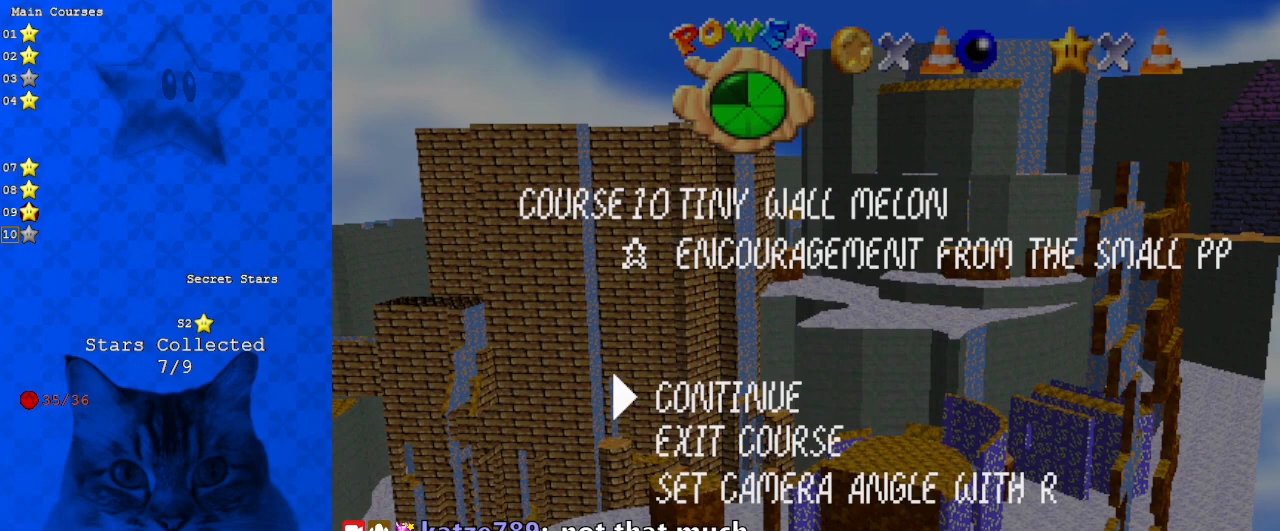
{"keys": [], "events": []}
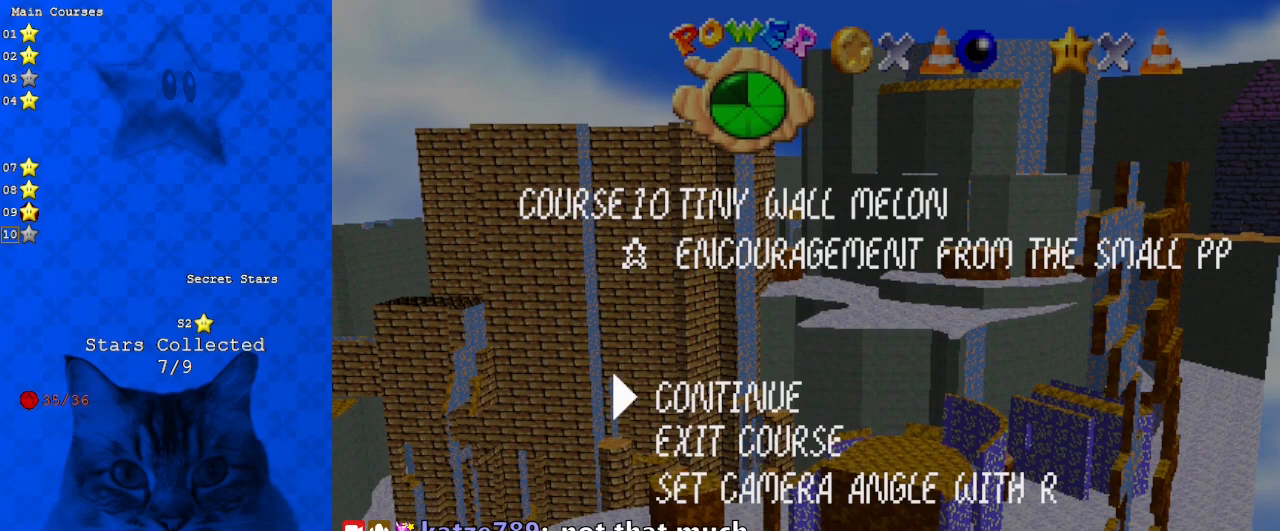
{"keys": [], "events": []}
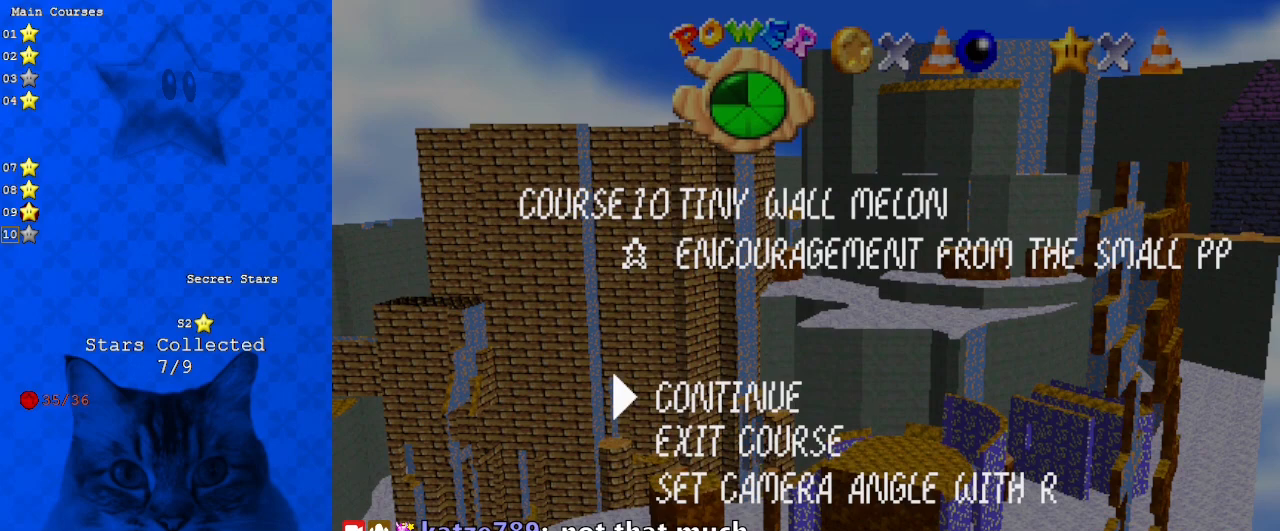
{"keys": ["a"], "events": [[33, "shift", "down"], [233, "shift", "up"], [400, "a", "down"]]}
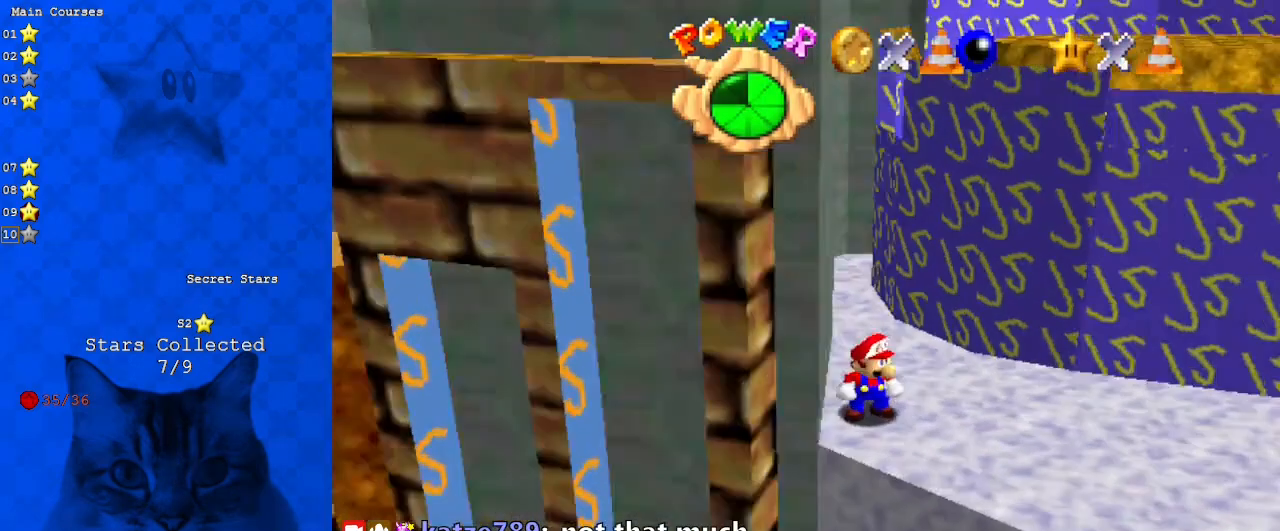
{"keys": ["right", "up"], "events": [[33, "a", "up"], [333, "up", "down"], [467, "right", "down"]]}
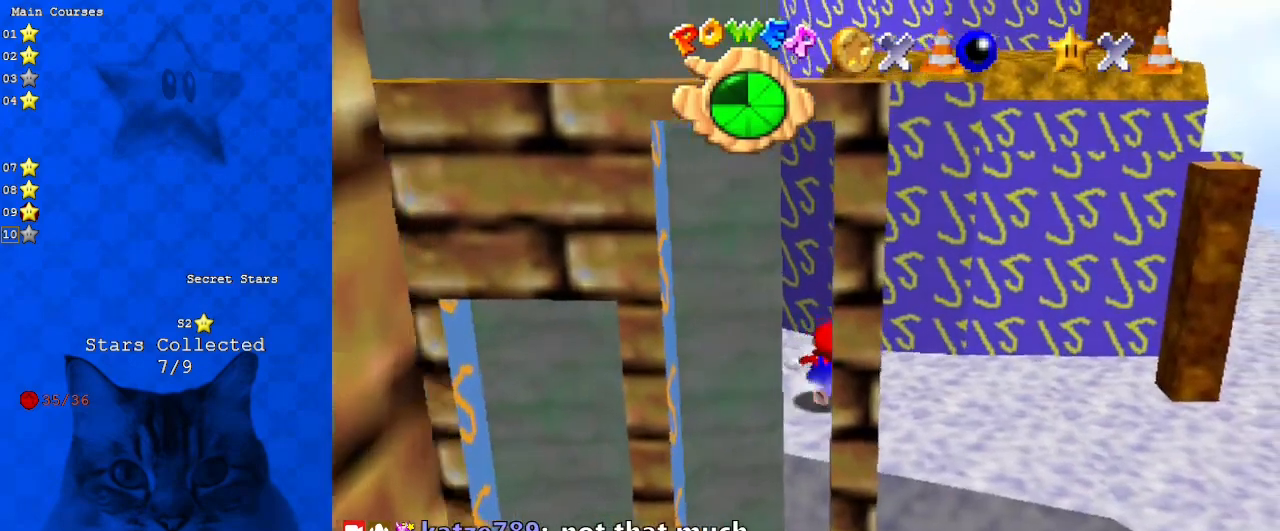
{"keys": ["down", "right"], "events": [[67, "up", "up"], [467, "down", "down"]]}
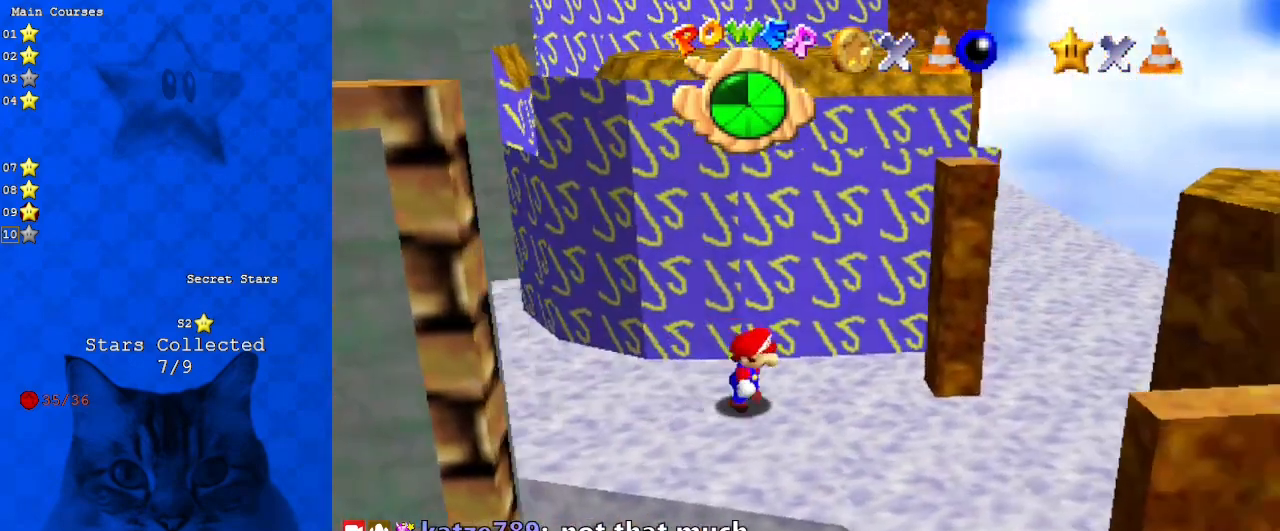
{"keys": ["d", "right", "shift", "up"], "events": [[67, "down", "up"], [133, "left", "down"], [133, "right", "up"], [167, "up", "down"], [200, "left", "up"], [267, "shift", "down"], [400, "d", "down"], [400, "right", "down"]]}
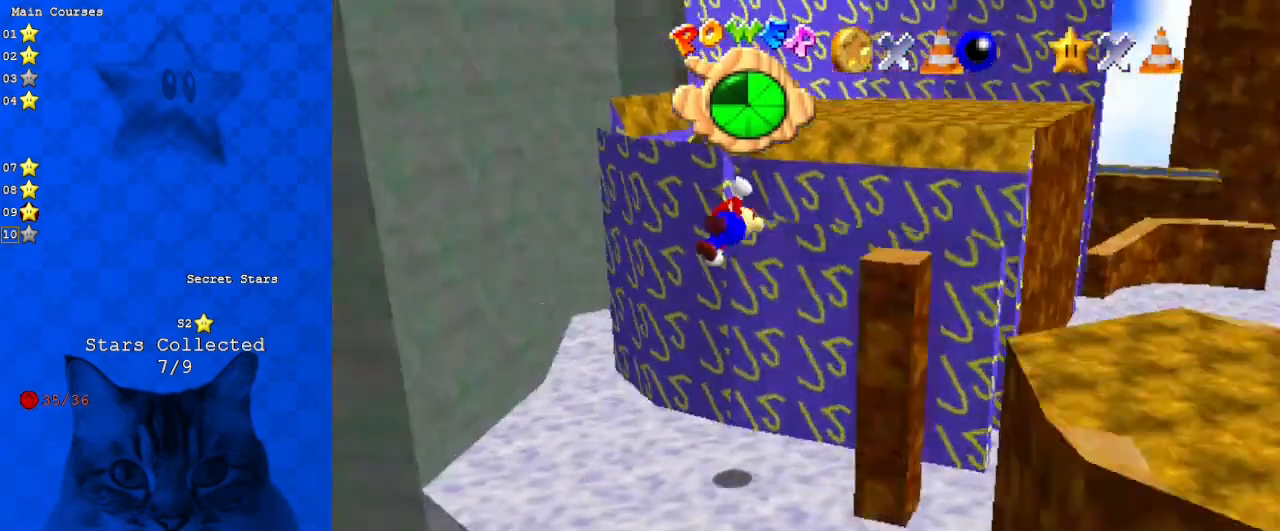
{"keys": [], "events": [[33, "up", "up"], [100, "d", "up"], [200, "d", "down"], [267, "down", "down"], [333, "right", "up"], [367, "d", "up"], [367, "shift", "up"], [500, "down", "up"]]}
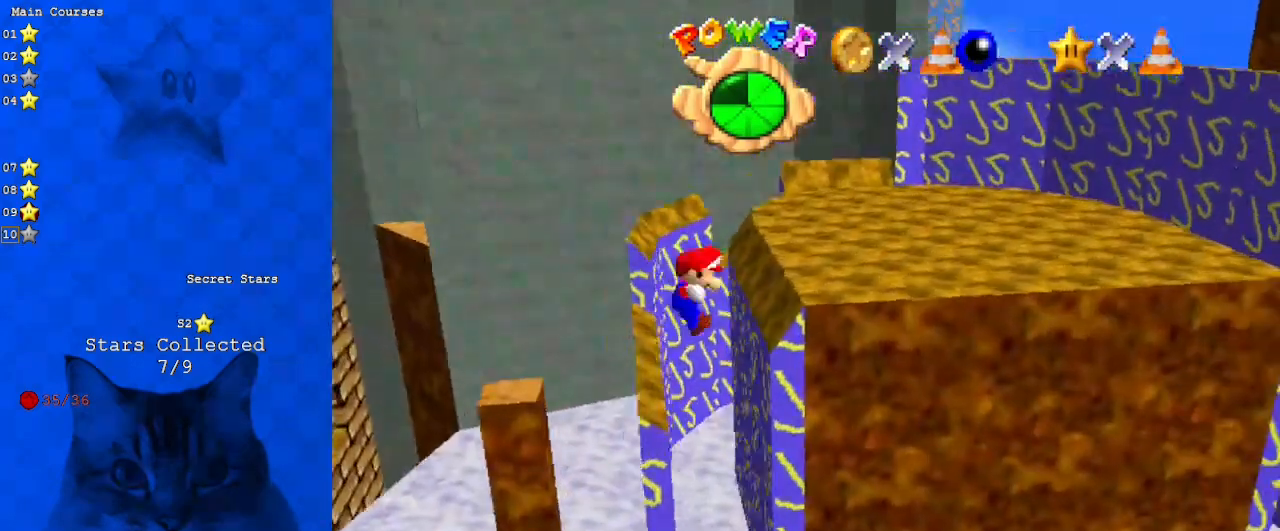
{"keys": [], "events": []}
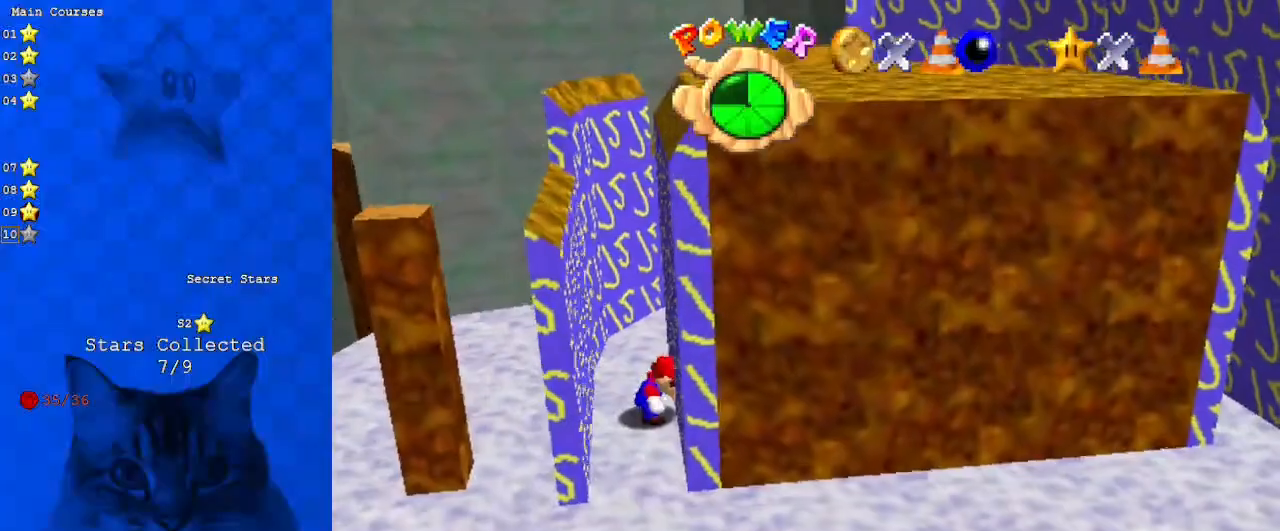
{"keys": ["d", "down", "left"], "events": [[67, "down", "down"], [200, "d", "down"], [200, "left", "down"], [367, "d", "up"], [433, "d", "down"]]}
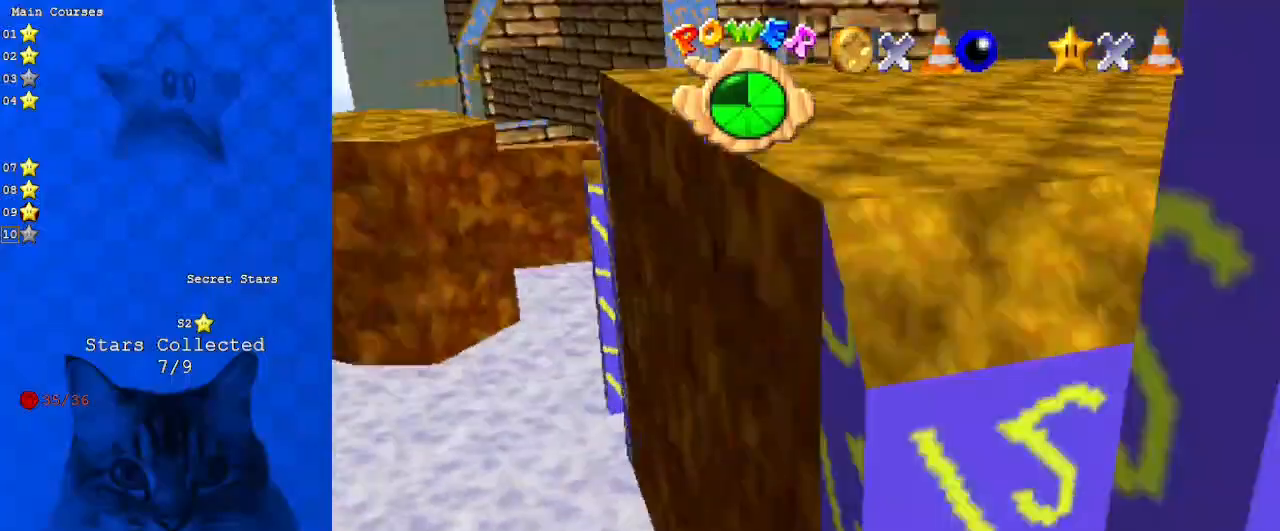
{"keys": ["a", "right"], "events": [[133, "d", "up"], [267, "down", "up"], [367, "right", "down"], [400, "a", "down"], [400, "left", "up"]]}
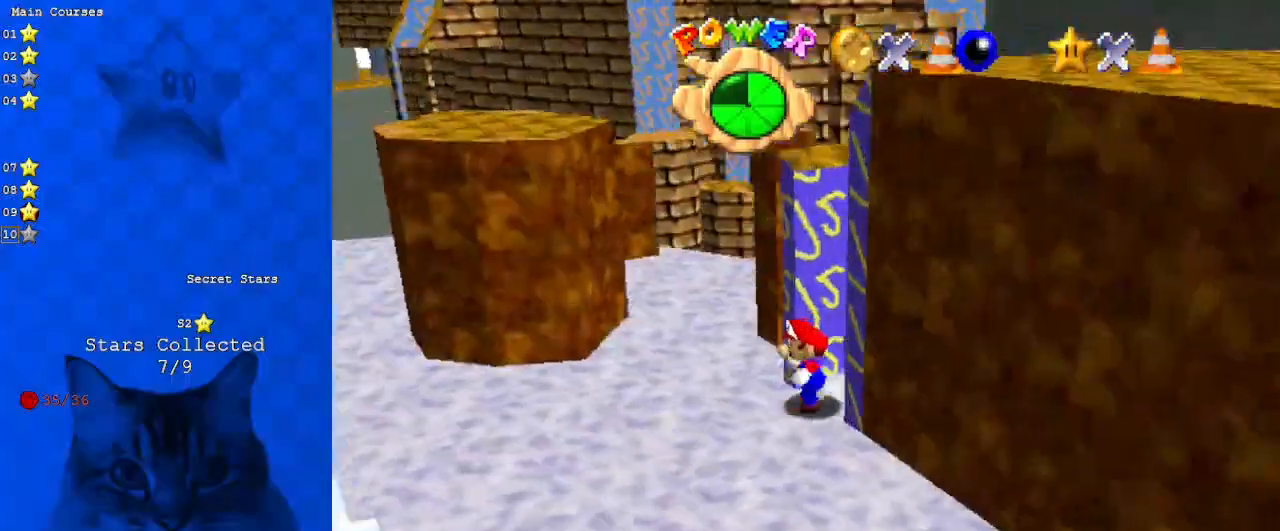
{"keys": ["right"], "events": [[100, "a", "up"], [100, "up", "down"], [133, "a", "down"], [367, "a", "up"], [433, "up", "up"]]}
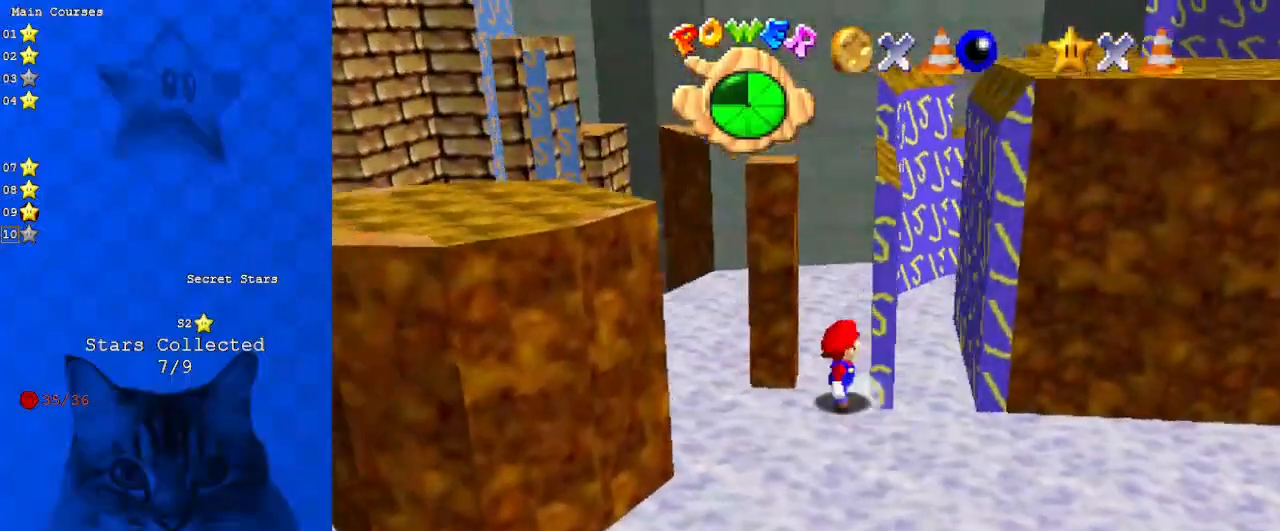
{"keys": ["down"], "events": [[333, "right", "up"], [367, "down", "down"]]}
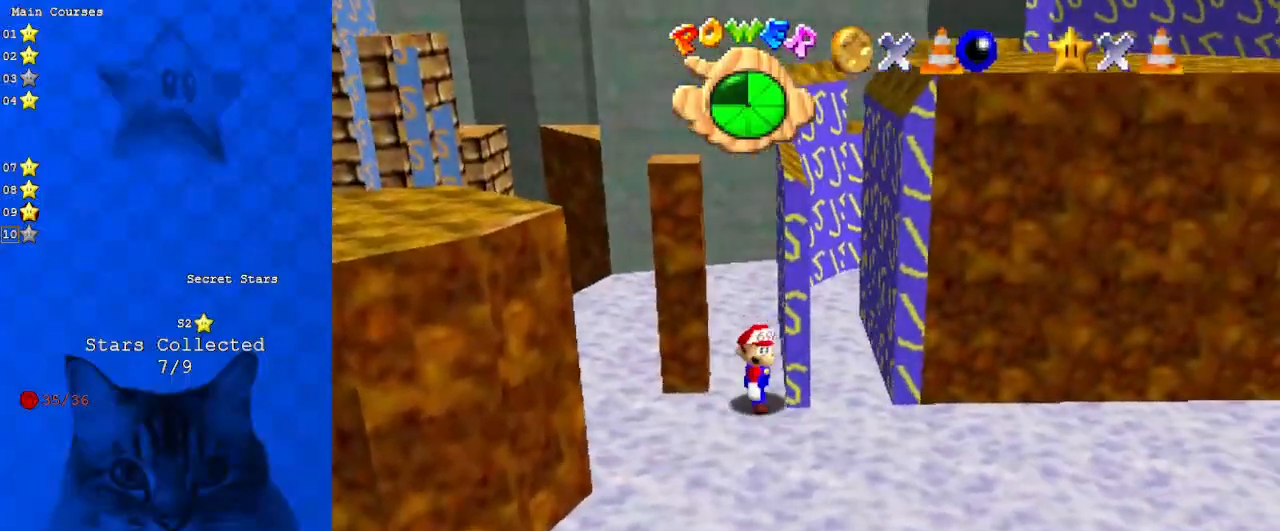
{"keys": ["right", "up"], "events": [[167, "right", "down"], [267, "down", "up"], [433, "up", "down"]]}
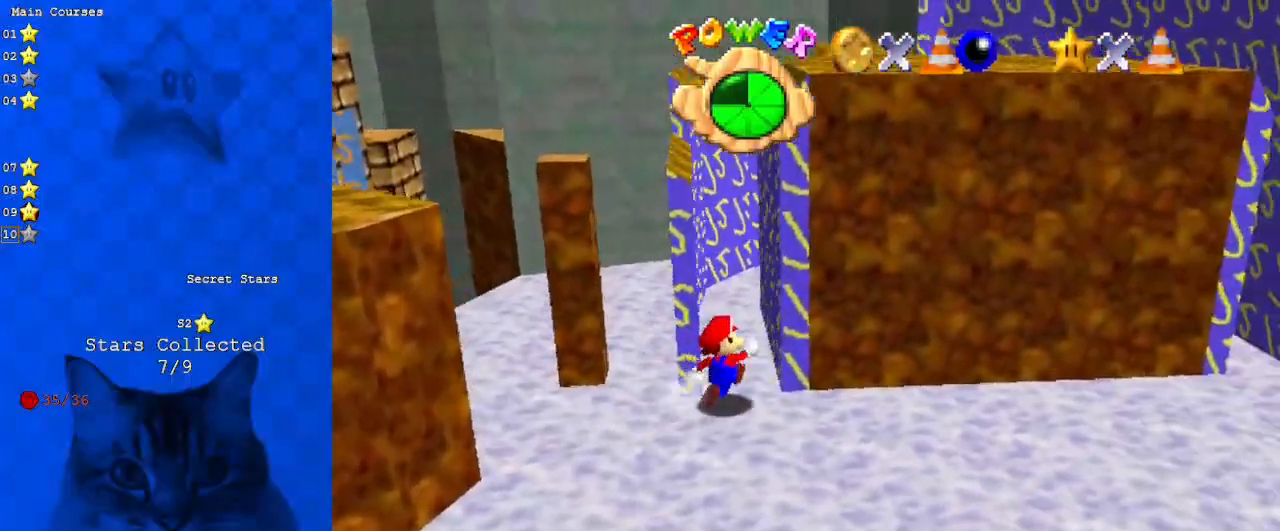
{"keys": ["up"], "events": [[33, "right", "up"], [267, "c", "down"], [400, "c", "up"]]}
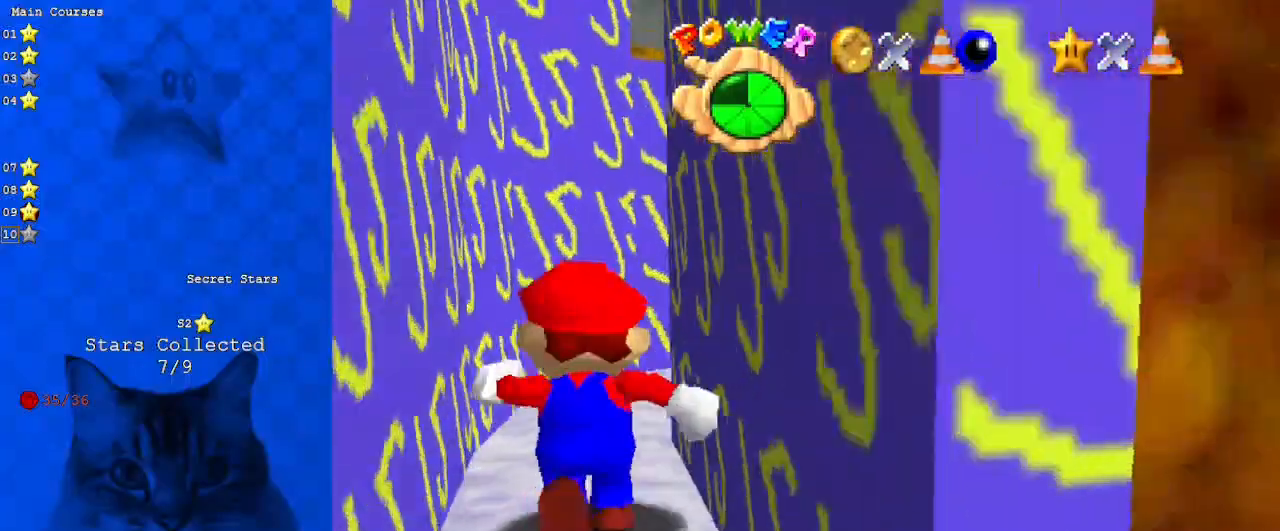
{"keys": ["a", "right", "up"], "events": [[400, "a", "down"], [400, "right", "down"]]}
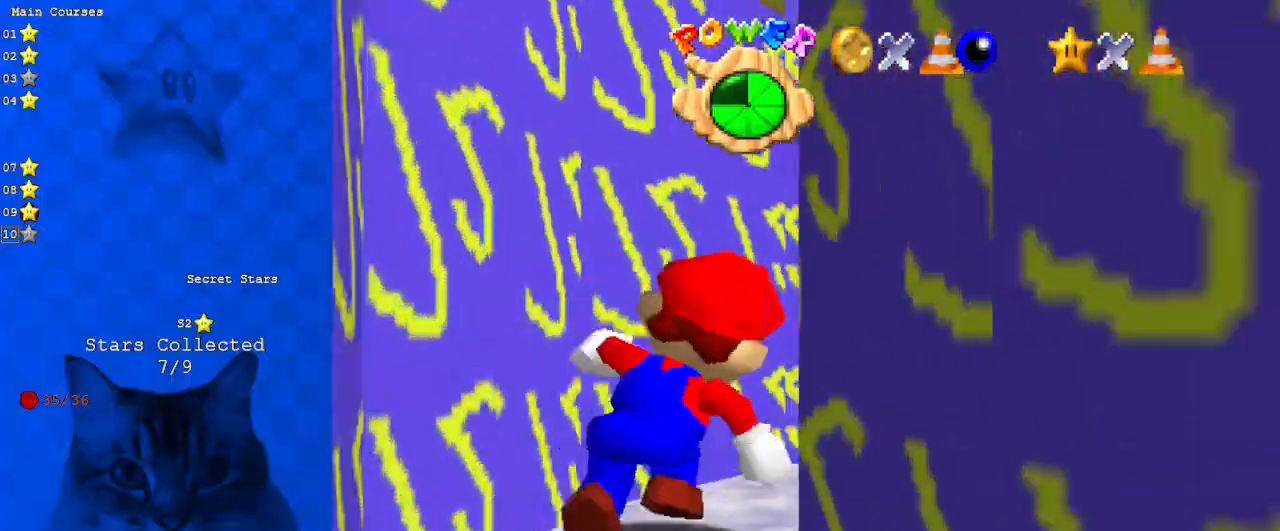
{"keys": ["a", "up"], "events": [[133, "a", "up"], [133, "right", "up"], [233, "a", "down"]]}
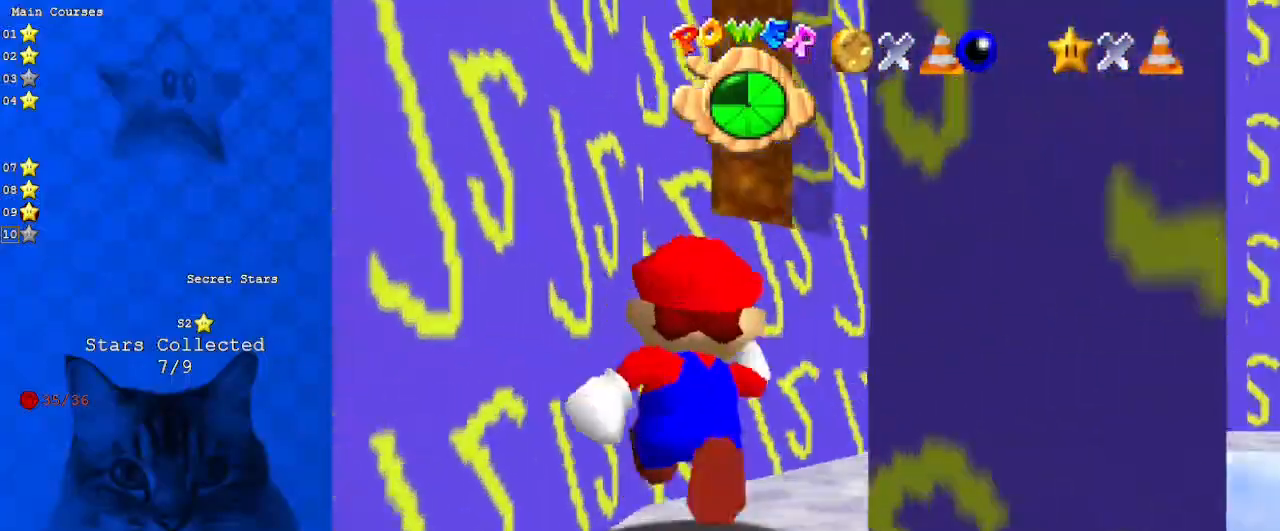
{"keys": [], "events": [[33, "a", "up"], [167, "up", "up"], [200, "a", "down"], [200, "s", "down"], [400, "a", "up"], [400, "s", "up"]]}
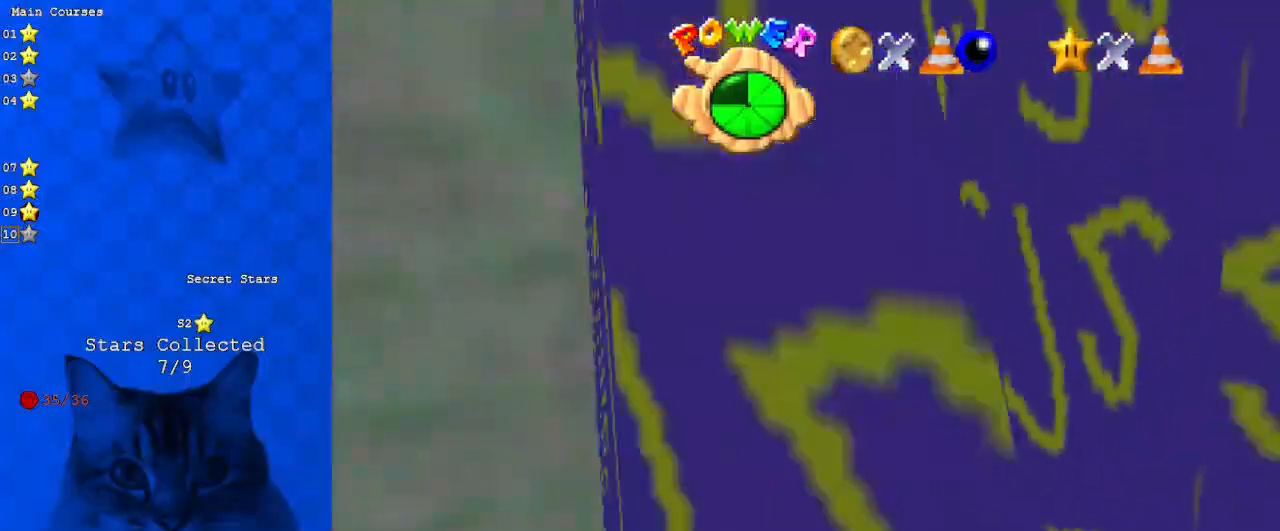
{"keys": ["c", "down", "right"], "events": [[67, "shift", "down"], [67, "up", "down"], [267, "shift", "up"], [300, "up", "up"], [400, "down", "down"], [467, "c", "down"], [500, "right", "down"]]}
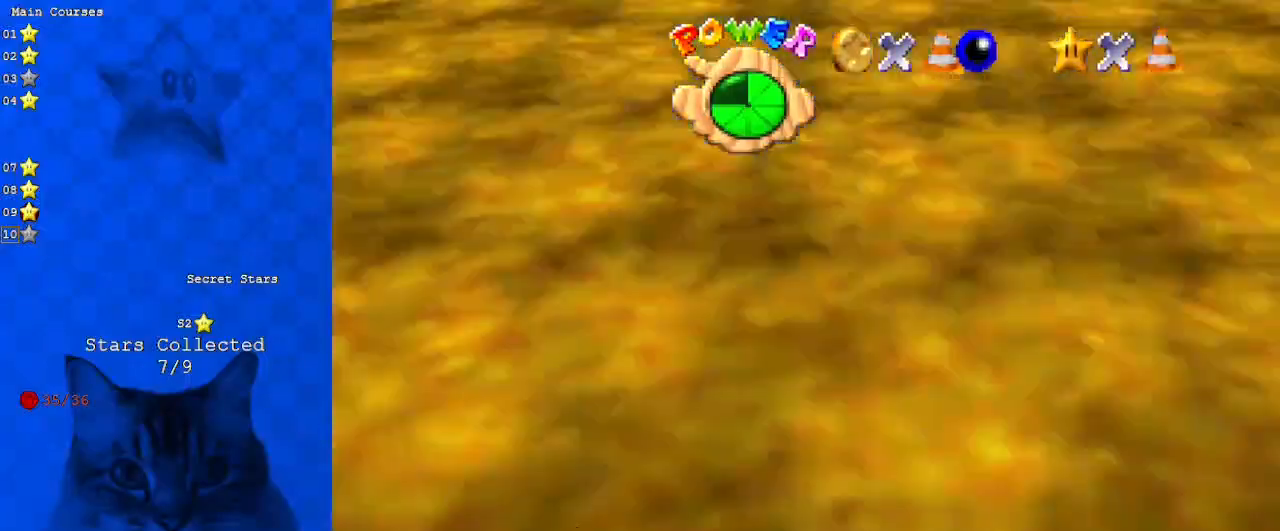
{"keys": ["d"], "events": [[100, "down", "up"], [133, "c", "up"], [200, "right", "up"], [467, "d", "down"]]}
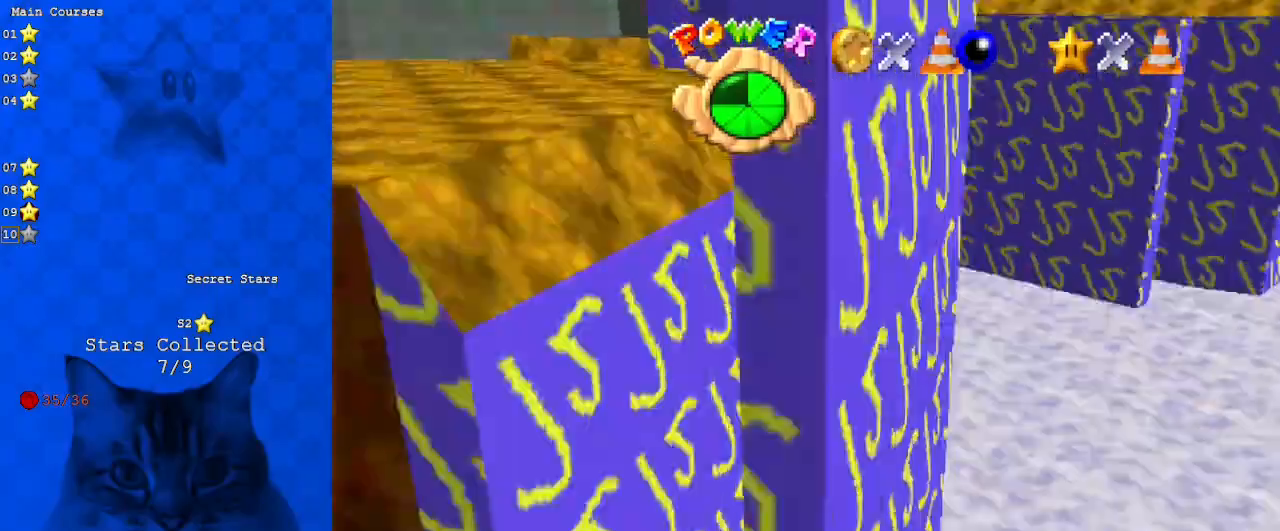
{"keys": [], "events": [[100, "d", "up"], [333, "d", "down"], [467, "d", "up"]]}
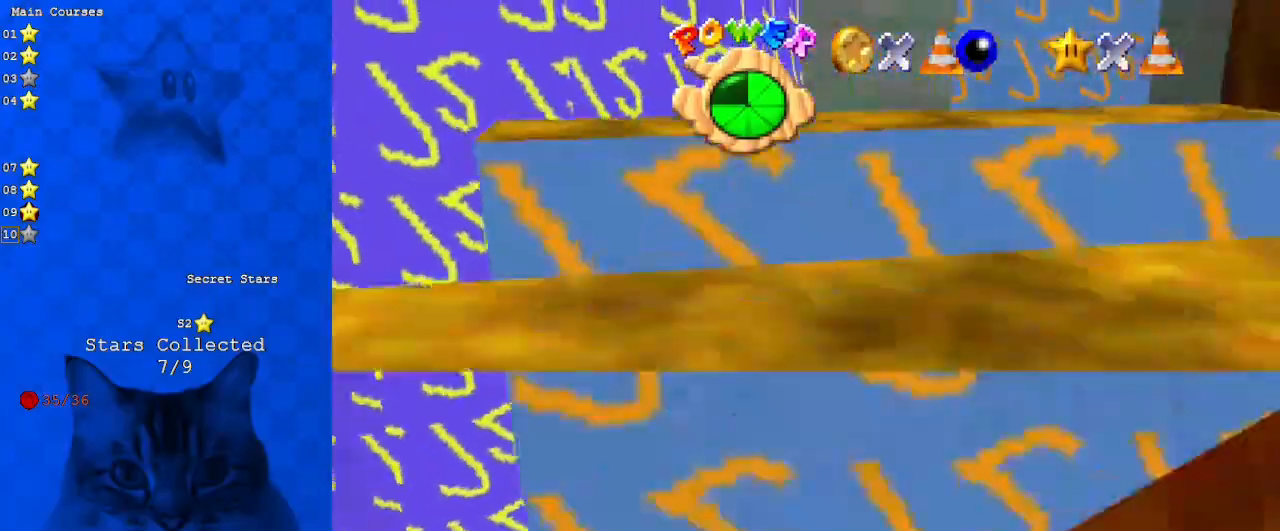
{"keys": ["d"], "events": [[67, "d", "down"], [200, "d", "up"], [400, "d", "down"]]}
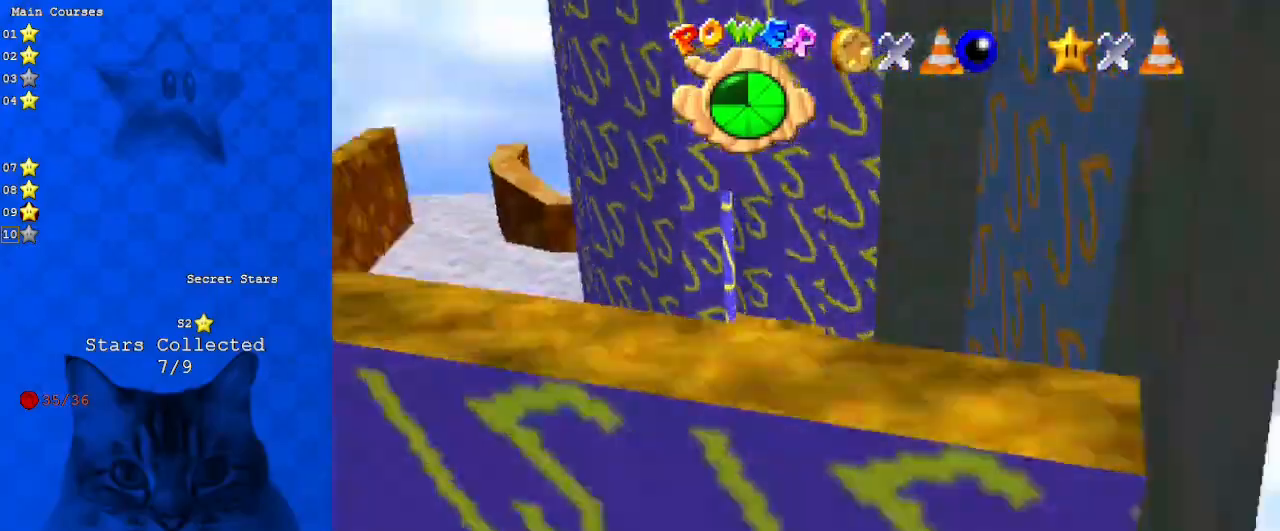
{"keys": [], "events": [[33, "d", "up"], [133, "a", "down"], [267, "a", "up"], [367, "a", "down"], [467, "a", "up"]]}
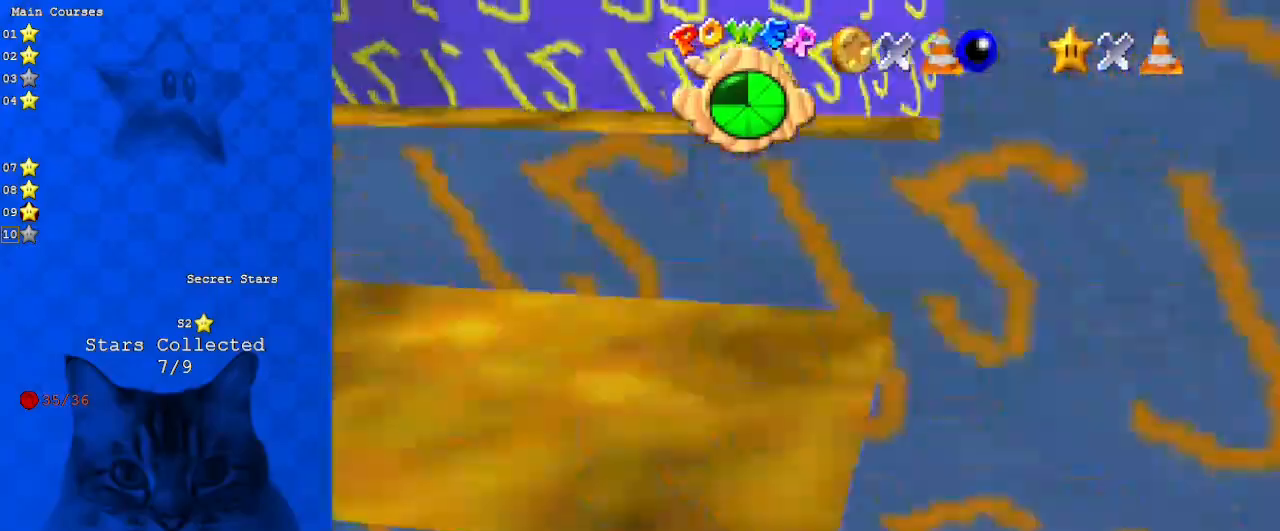
{"keys": ["down", "right"], "events": [[100, "a", "down"], [133, "a", "up"], [200, "down", "down"], [233, "a", "down"], [333, "a", "up"], [367, "right", "down"]]}
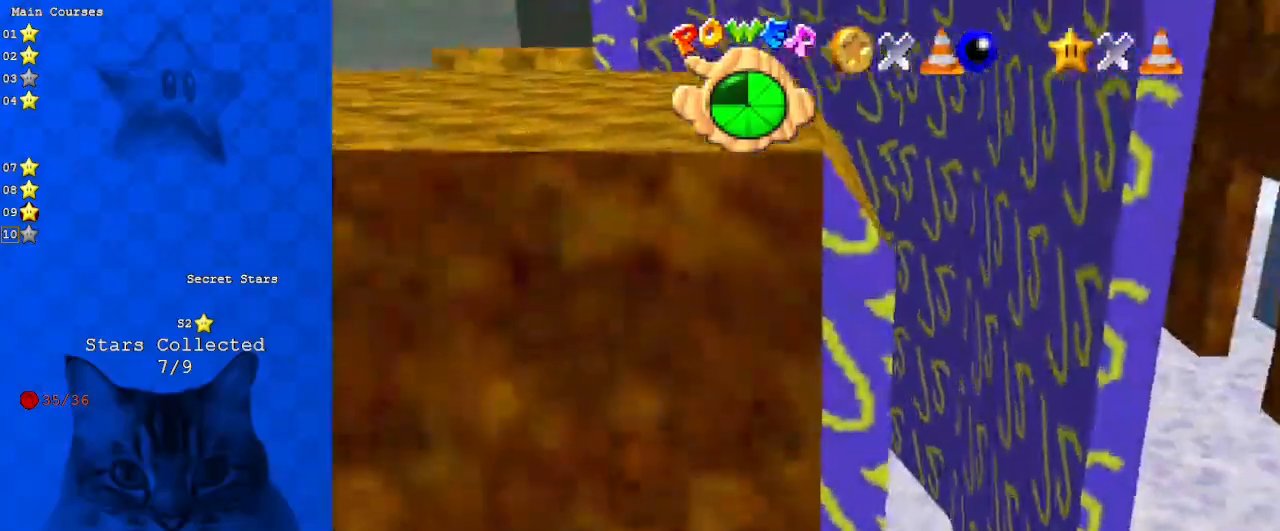
{"keys": ["down", "right"], "events": []}
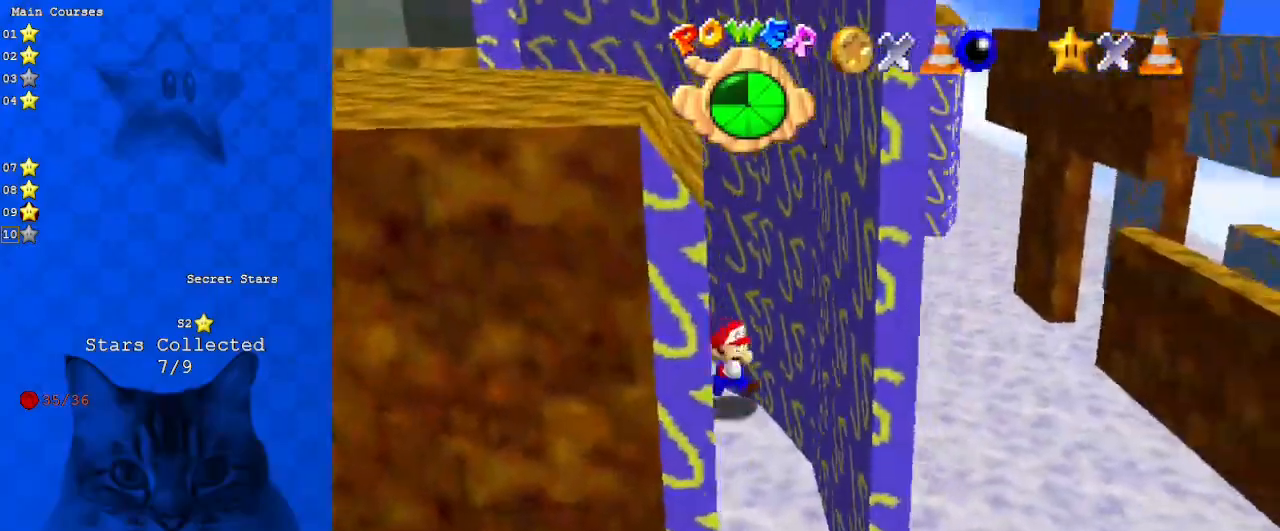
{"keys": ["down"], "events": [[167, "right", "up"]]}
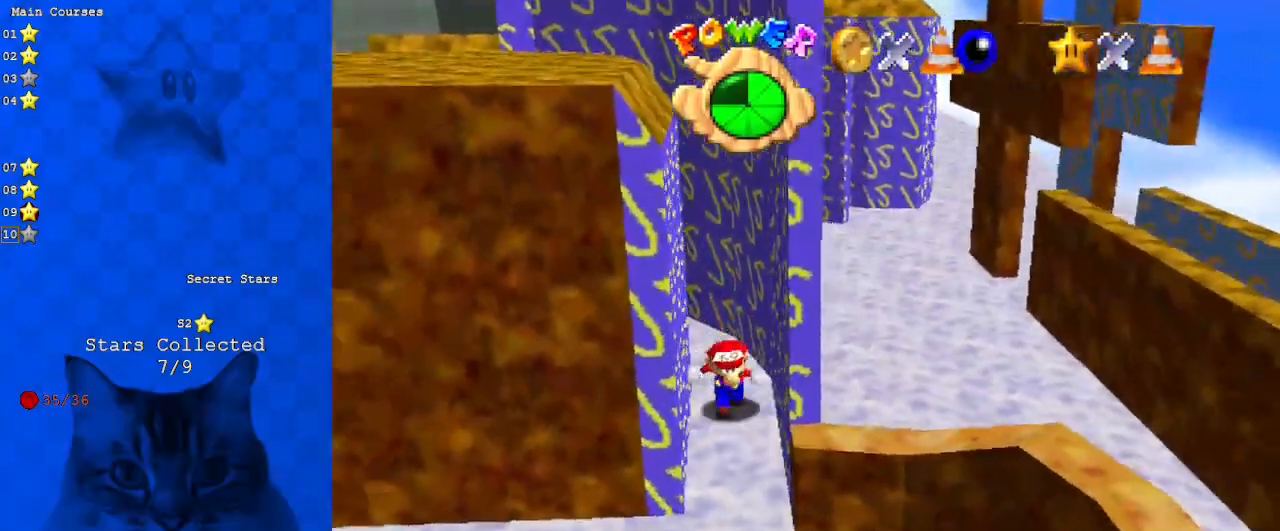
{"keys": ["a"], "events": [[300, "down", "up"], [367, "a", "down"]]}